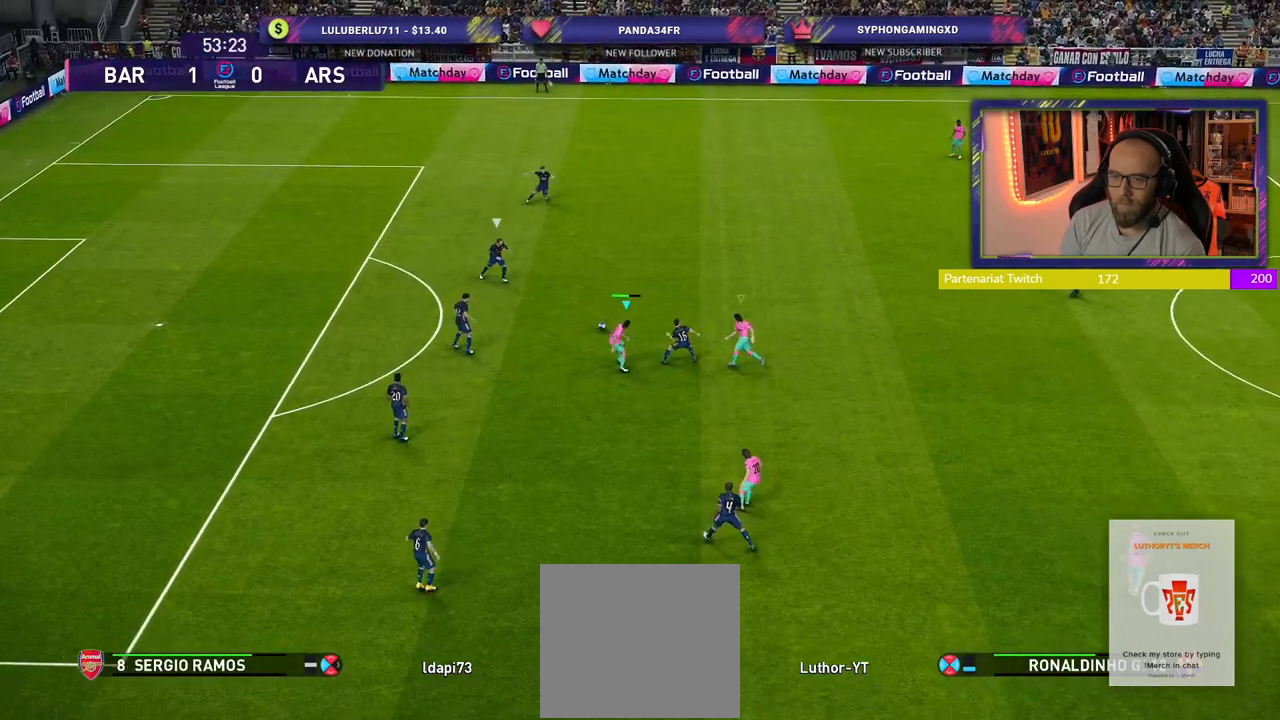
Gameplay with a controller (PlayStation layout); each line is a JSON object with the inputs held at the frame after it. "events" lists button and stick changes between this image and that frame as [ms after this image, input, new state], when the widget could be followed in between.
{"buttons": ["R2"], "left_stick": "up-right", "right_stick": "center", "events": [[160, "left_stick", "up-right"]]}
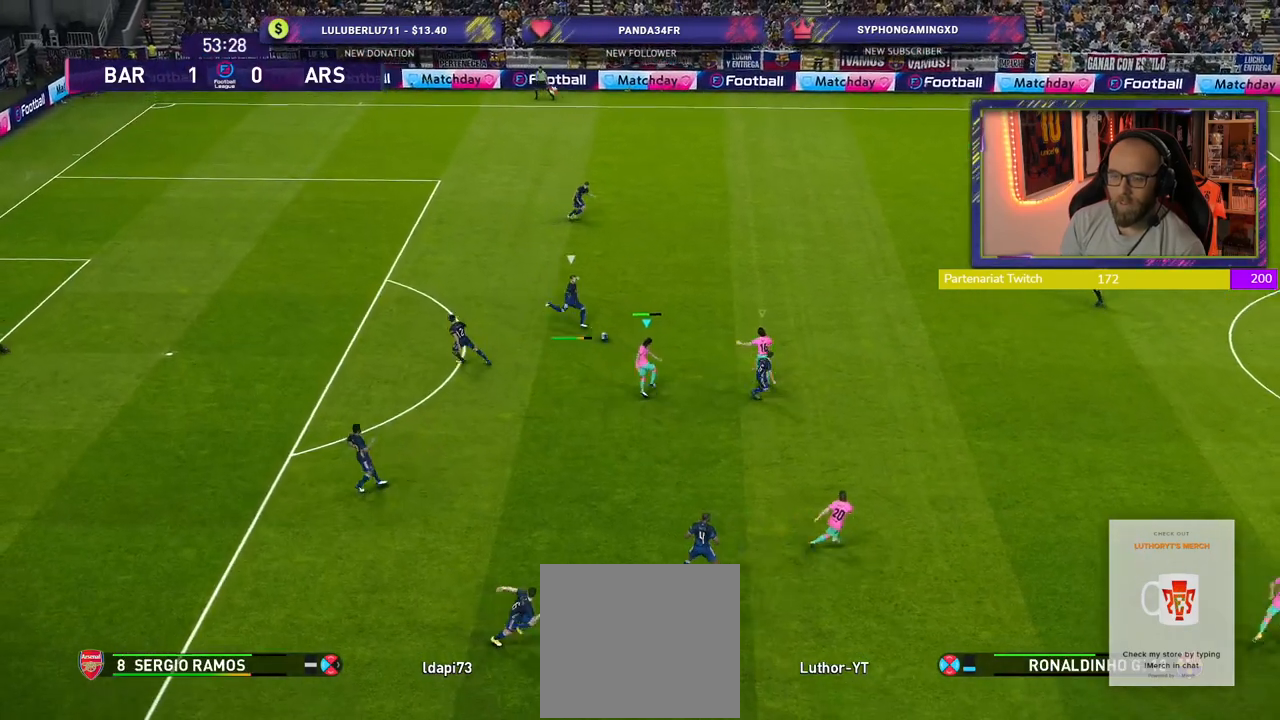
{"buttons": ["CROSS", "R2"], "left_stick": "down-left", "right_stick": "center", "events": [[200, "L1", "down"], [300, "left_stick", "up-left"], [340, "CROSS", "down"], [360, "L1", "up"], [360, "left_stick", "left"], [480, "left_stick", "down-left"]]}
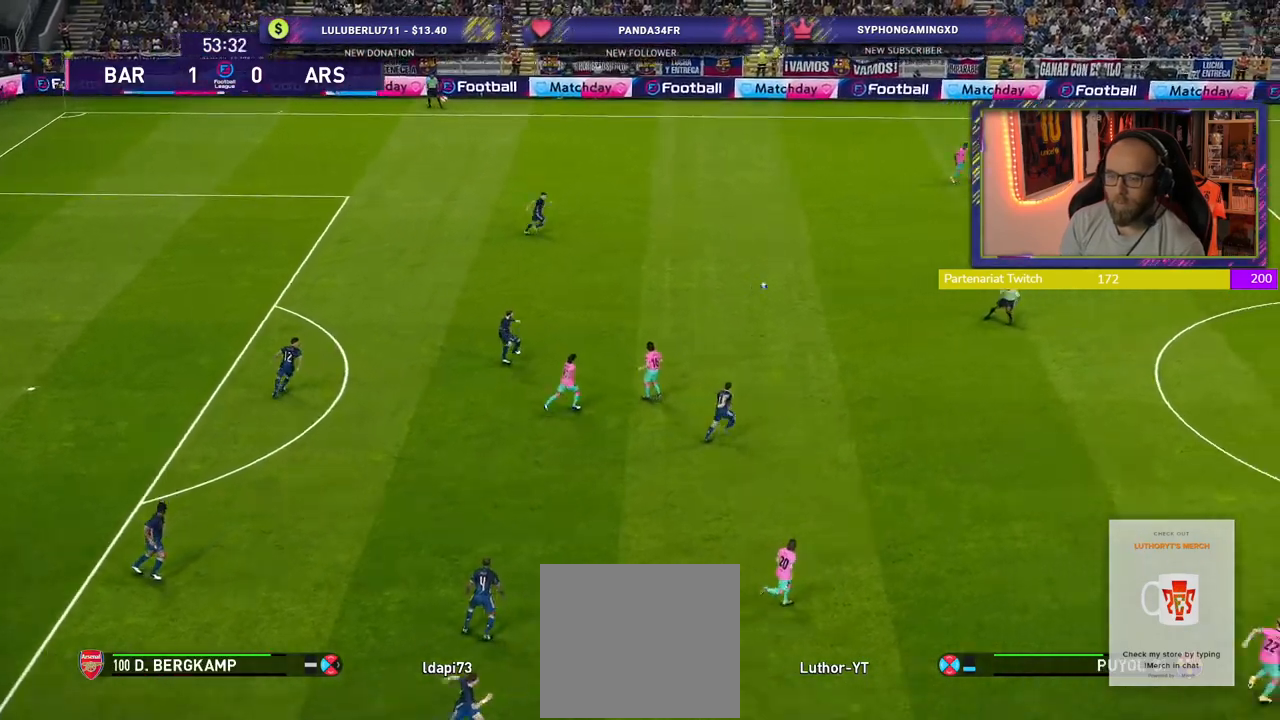
{"buttons": ["R2"], "left_stick": "down-left", "right_stick": "center", "events": [[140, "left_stick", "center"], [280, "left_stick", "down-left"], [380, "CROSS", "up"]]}
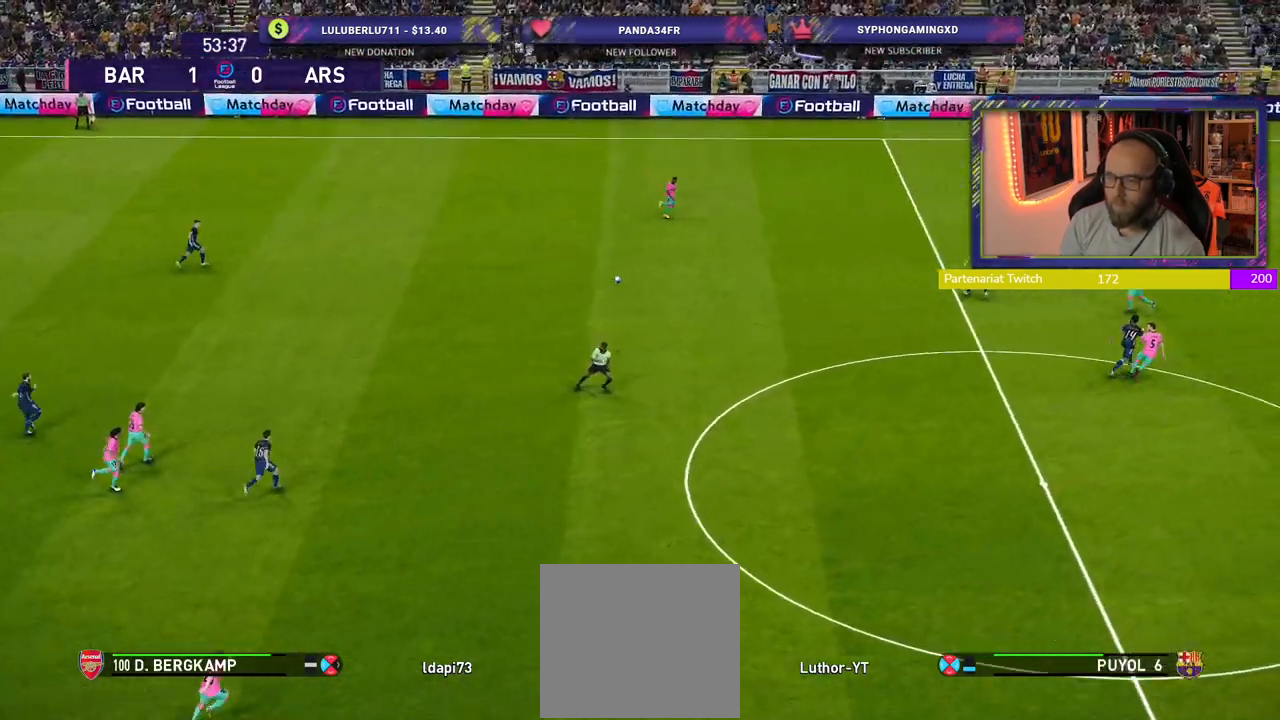
{"buttons": ["CROSS"], "left_stick": "center", "right_stick": "center", "events": [[240, "left_stick", "down"], [360, "R2", "up"], [460, "left_stick", "center"], [500, "CROSS", "down"]]}
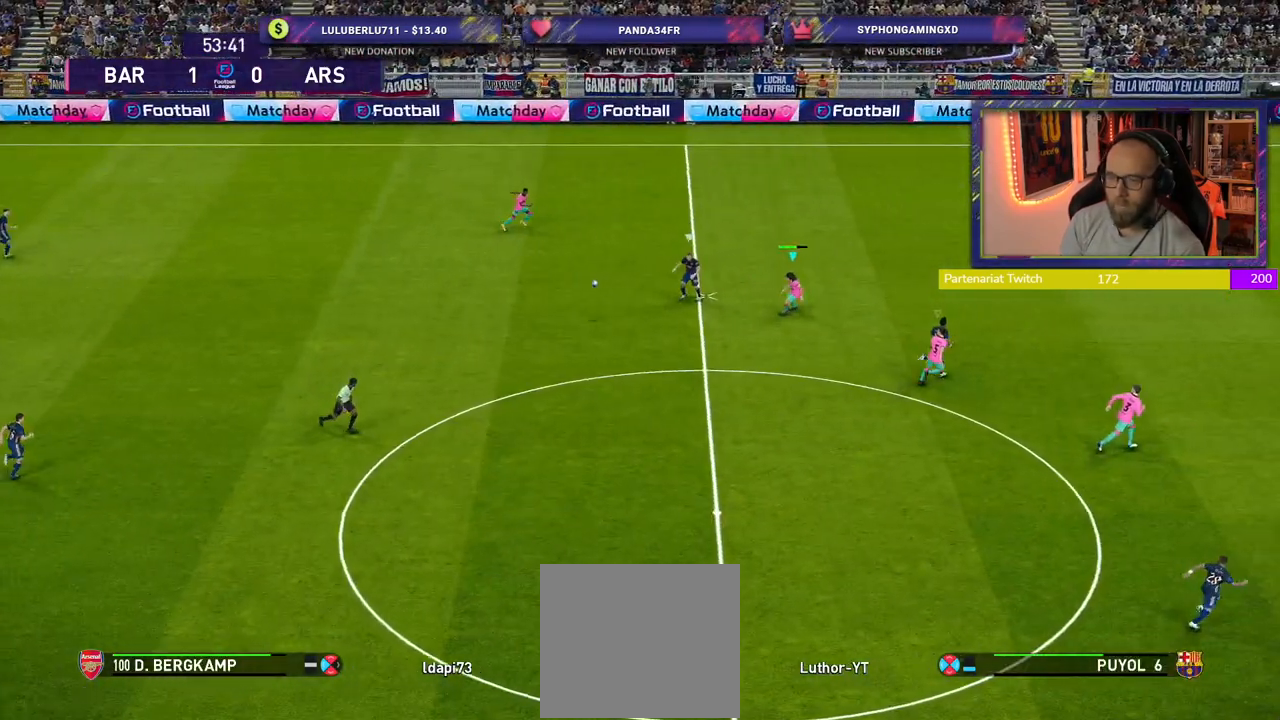
{"buttons": ["CROSS"], "left_stick": "left", "right_stick": "center", "events": [[480, "left_stick", "left"]]}
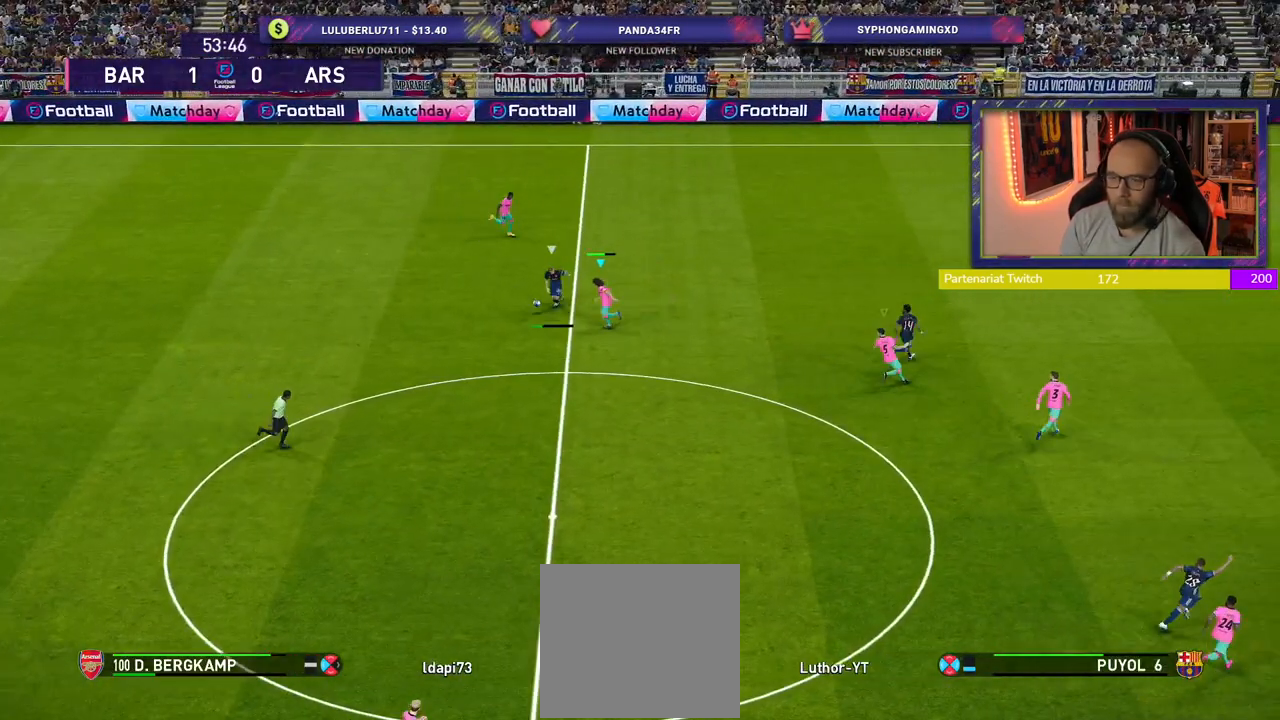
{"buttons": ["CROSS"], "left_stick": "down-left", "right_stick": "center", "events": [[60, "left_stick", "down-left"]]}
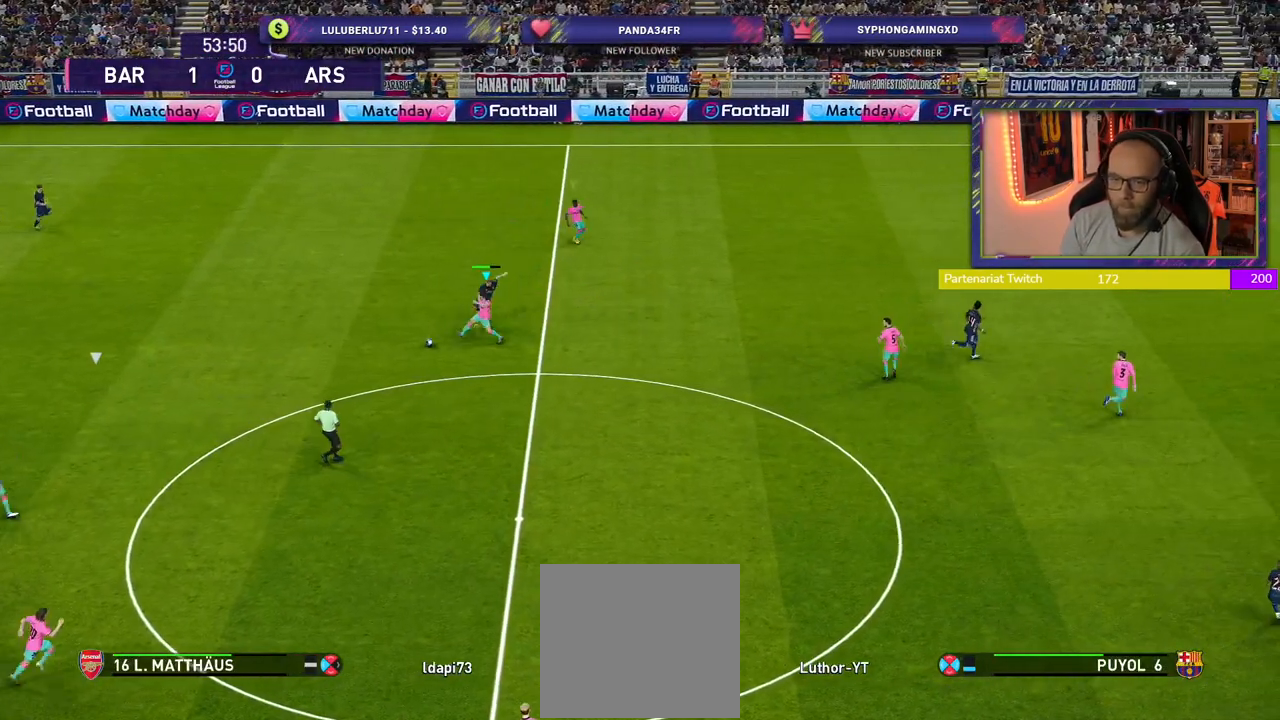
{"buttons": ["SQUARE", "R2"], "left_stick": "down-right", "right_stick": "center", "events": [[100, "left_stick", "down-right"], [180, "CROSS", "up"], [260, "R2", "down"], [380, "SQUARE", "down"]]}
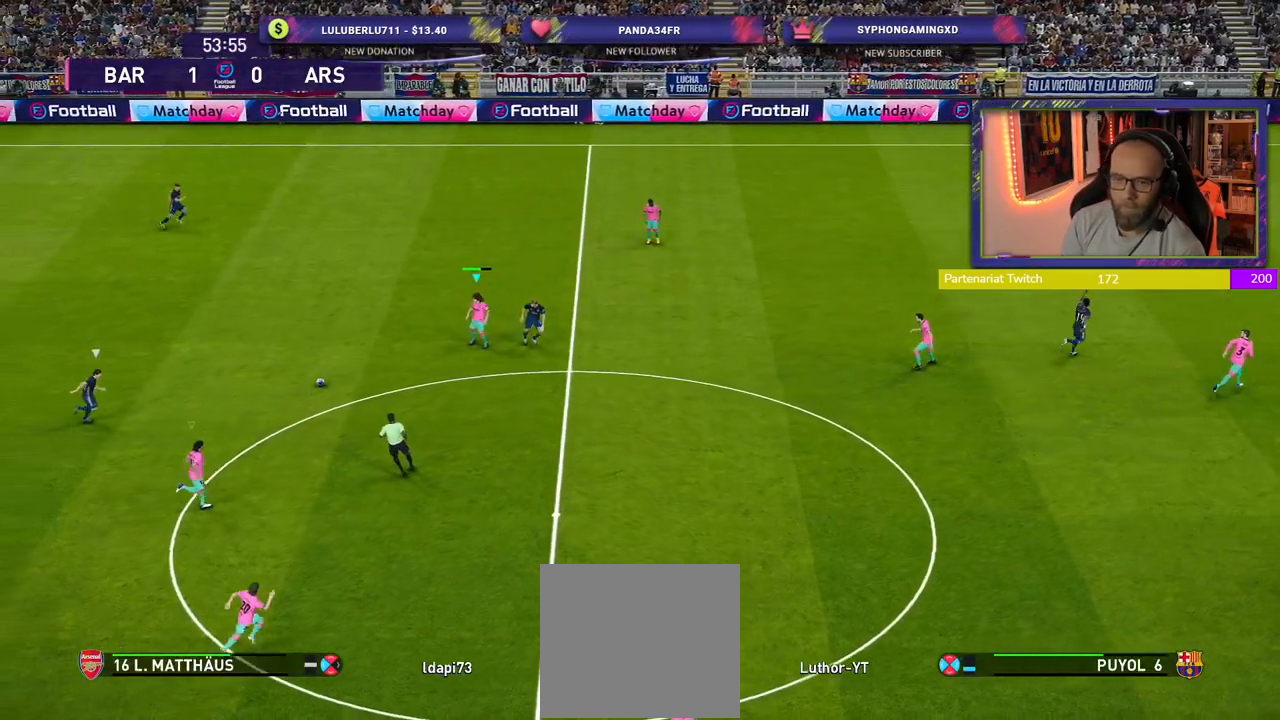
{"buttons": ["SQUARE", "R2"], "left_stick": "down-right", "right_stick": "center", "events": []}
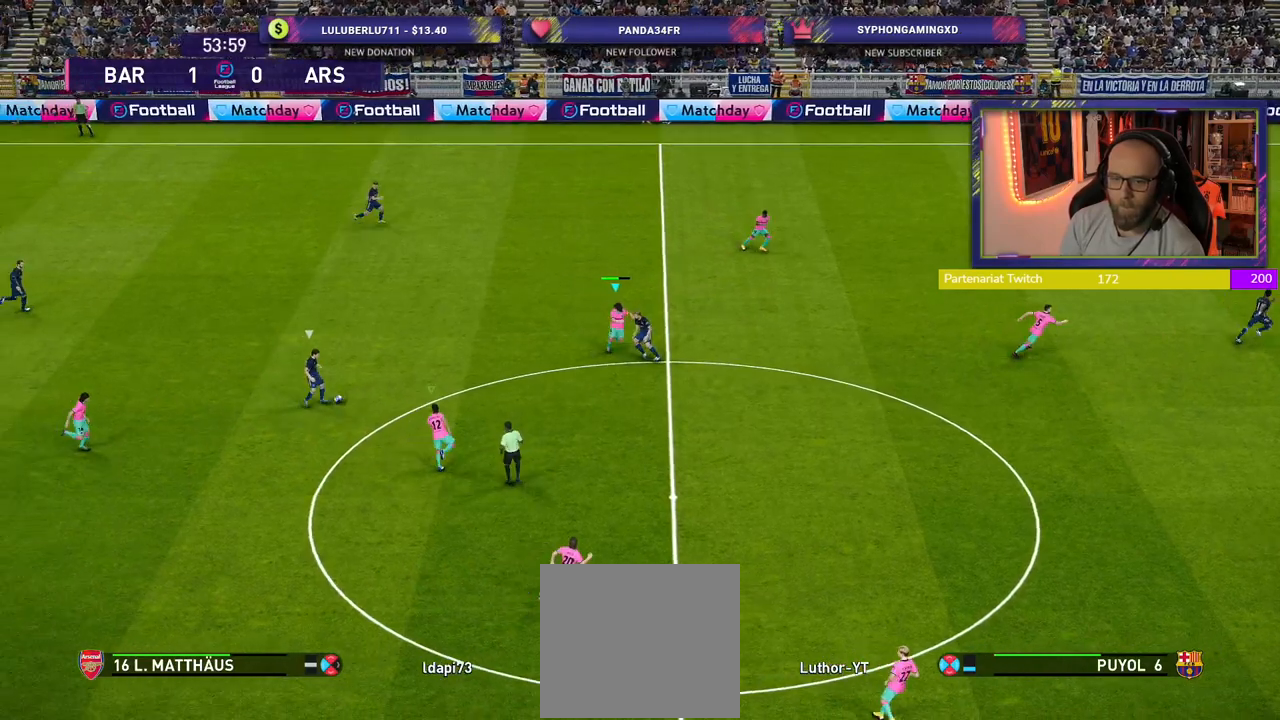
{"buttons": ["R2"], "left_stick": "center", "right_stick": "center", "events": [[480, "SQUARE", "up"], [480, "left_stick", "center"]]}
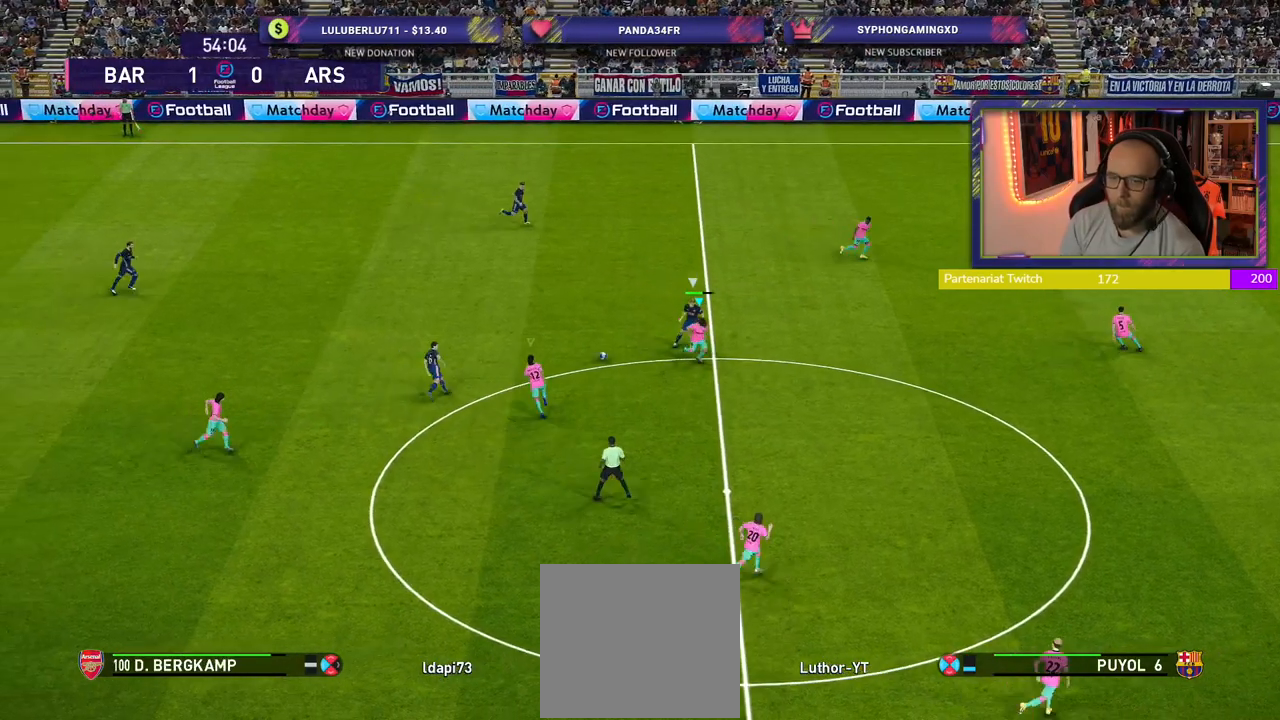
{"buttons": ["CROSS", "R2"], "left_stick": "up-right", "right_stick": "center", "events": [[80, "left_stick", "up-right"], [260, "L1", "down"], [360, "L1", "up"], [420, "CROSS", "down"]]}
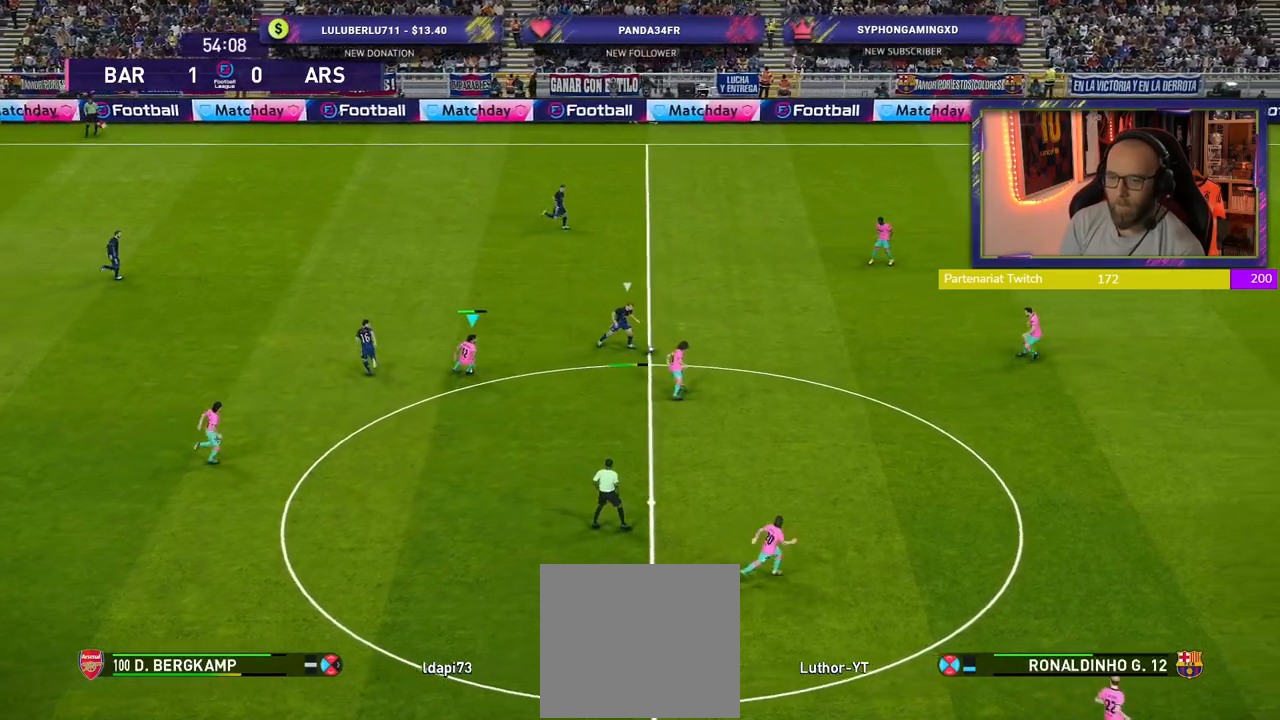
{"buttons": ["CROSS", "R2"], "left_stick": "up-right", "right_stick": "center", "events": [[60, "L1", "down"], [180, "L1", "up"]]}
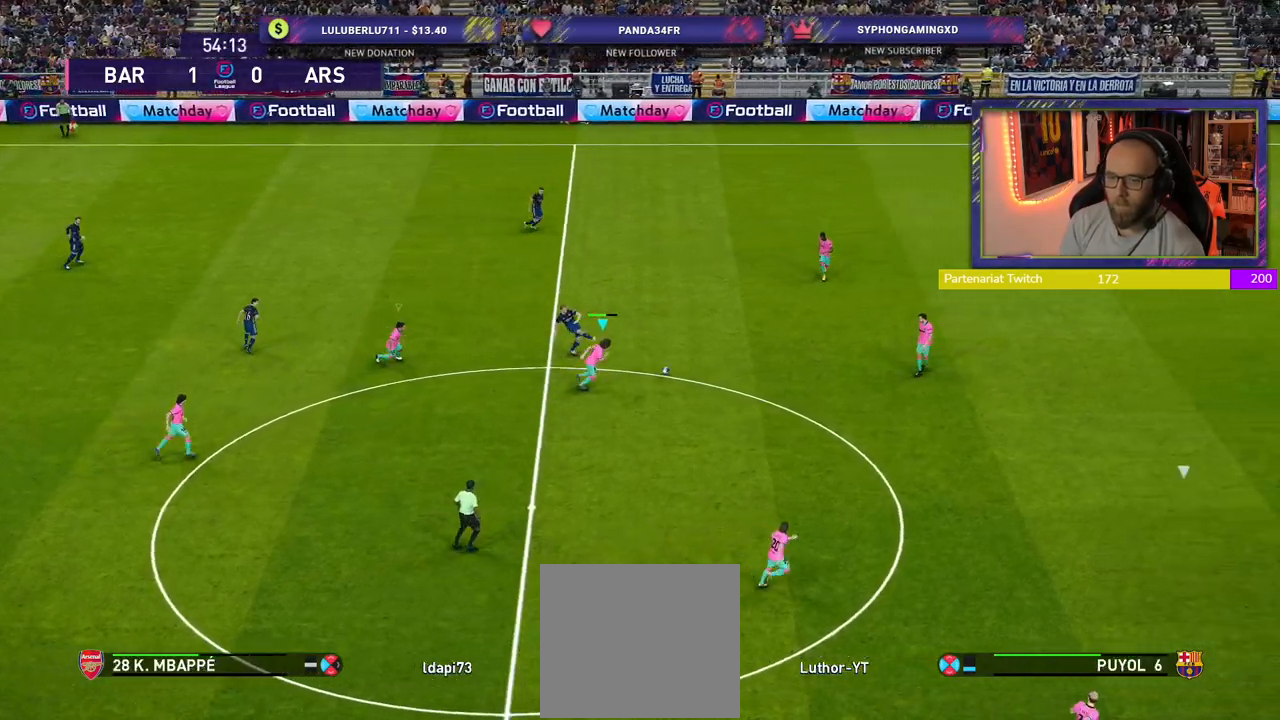
{"buttons": ["CROSS", "R2"], "left_stick": "left", "right_stick": "center", "events": [[20, "left_stick", "center"], [140, "L1", "down"], [140, "left_stick", "left"], [280, "L1", "up"]]}
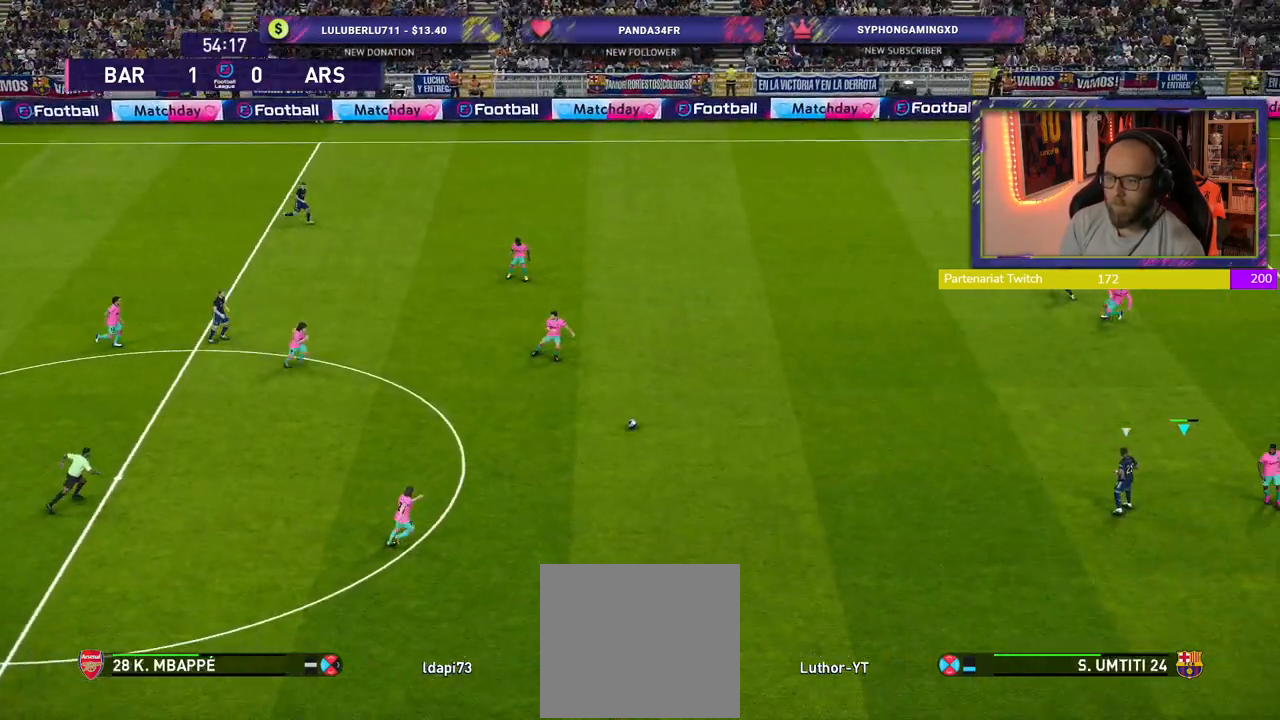
{"buttons": [], "left_stick": "up-left", "right_stick": "center", "events": [[220, "CROSS", "up"], [220, "left_stick", "up-left"], [320, "R2", "up"]]}
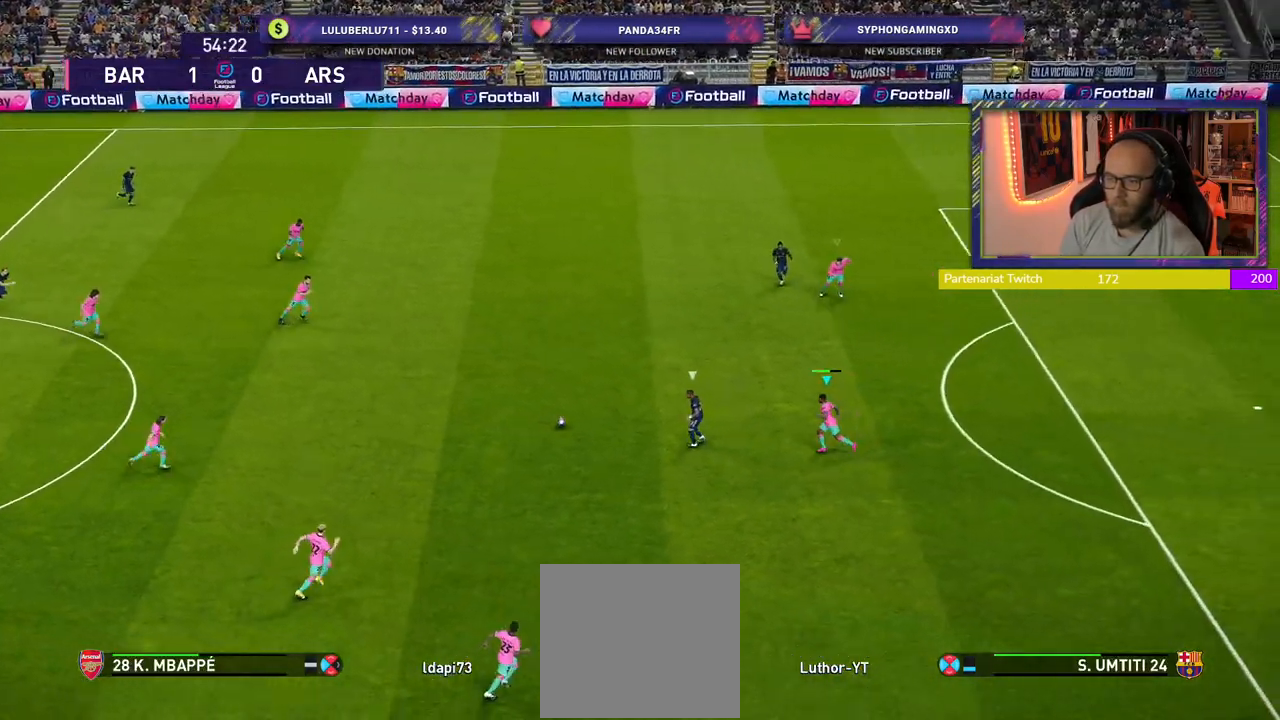
{"buttons": ["L2", "R2"], "left_stick": "up-right", "right_stick": "center", "events": [[40, "L2", "down"], [100, "left_stick", "up-right"], [500, "R2", "down"]]}
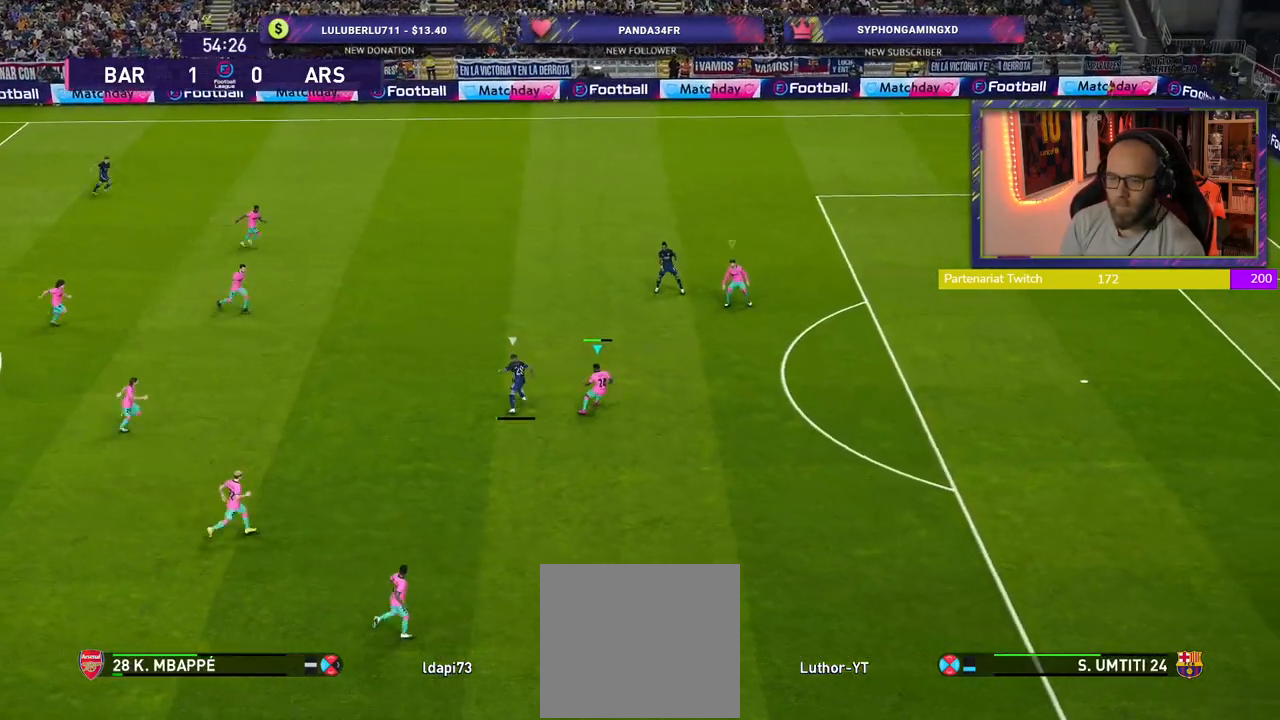
{"buttons": ["SQUARE", "L2", "R2"], "left_stick": "up-right", "right_stick": "center", "events": [[80, "SQUARE", "down"]]}
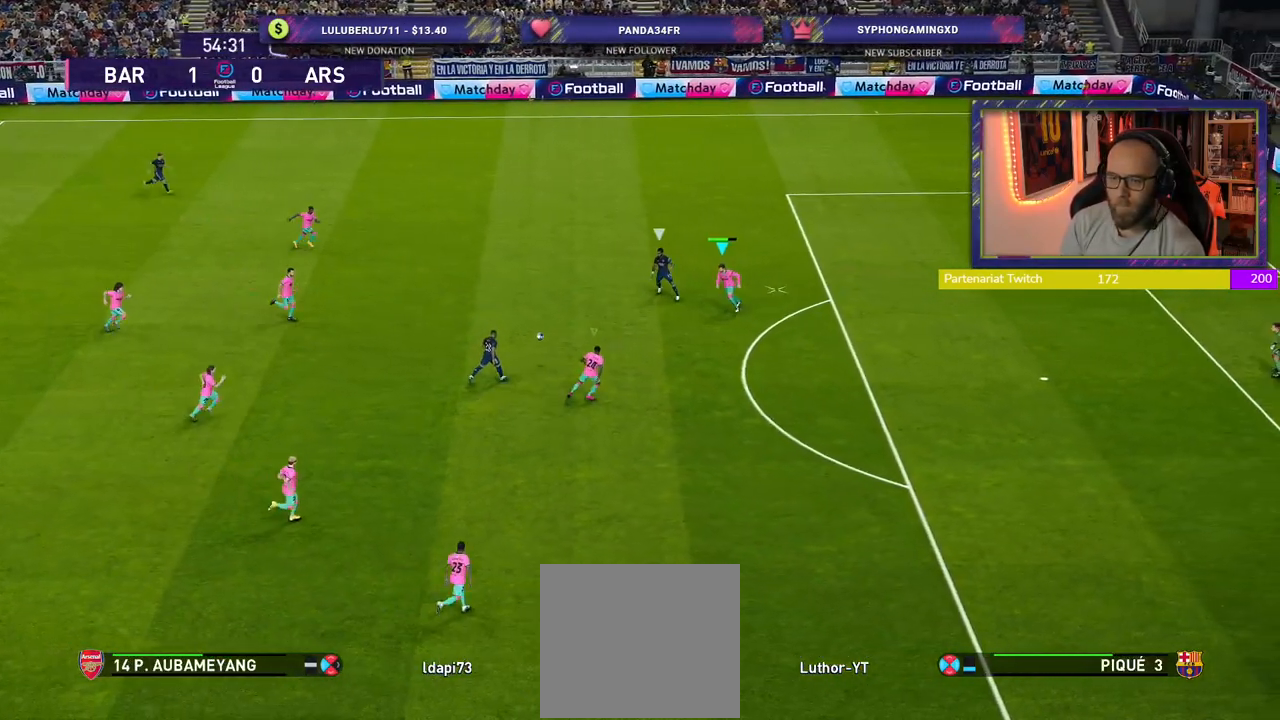
{"buttons": ["CROSS"], "left_stick": "left", "right_stick": "center", "events": [[140, "SQUARE", "up"], [200, "left_stick", "up"], [260, "R2", "up"], [420, "L2", "up"], [420, "left_stick", "left"], [440, "CROSS", "down"]]}
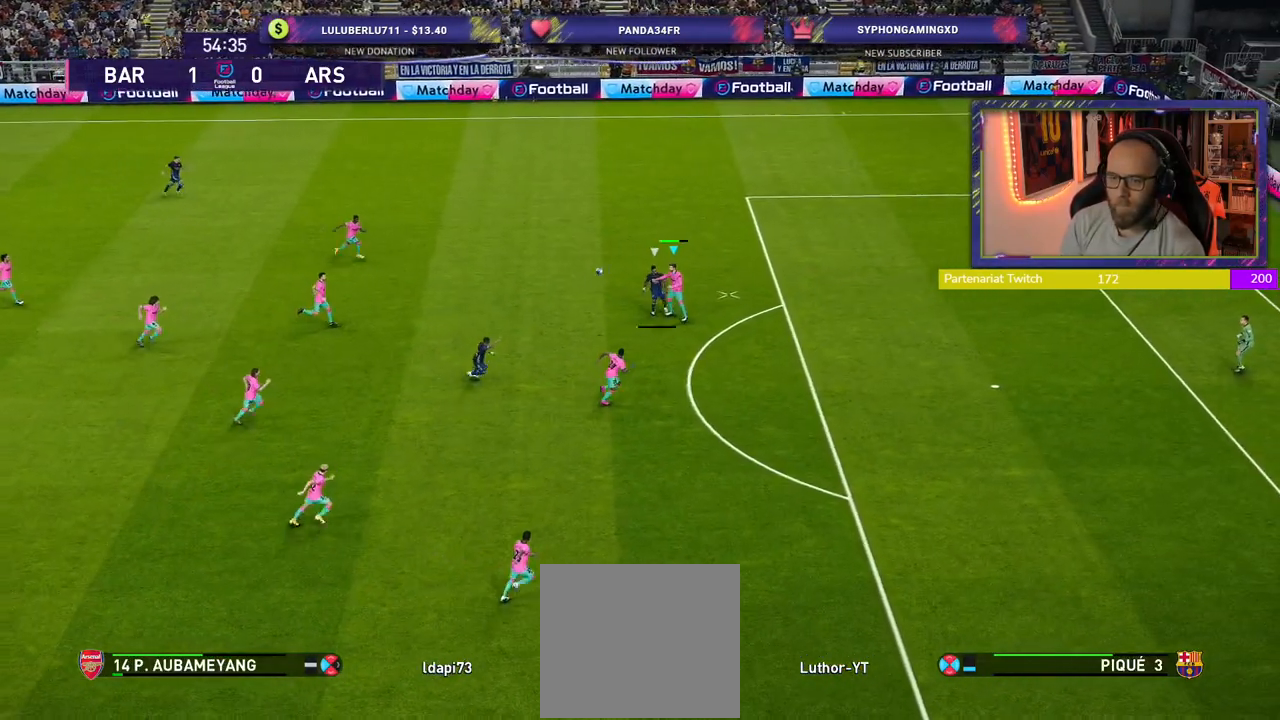
{"buttons": ["CROSS"], "left_stick": "center", "right_stick": "center", "events": [[80, "CROSS", "up"], [440, "left_stick", "center"], [480, "CROSS", "down"]]}
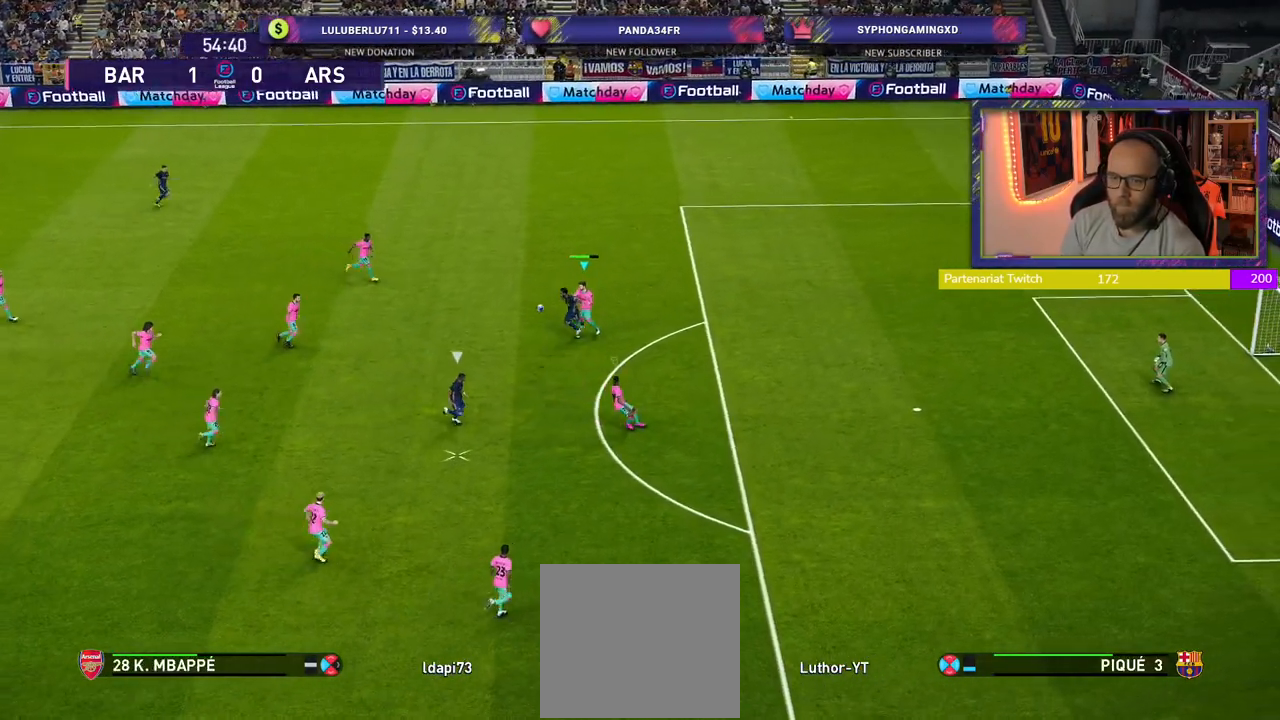
{"buttons": ["CROSS"], "left_stick": "up-left", "right_stick": "center", "events": [[120, "left_stick", "left"], [240, "L1", "down"], [280, "left_stick", "up"], [400, "L1", "up"], [420, "left_stick", "up-left"]]}
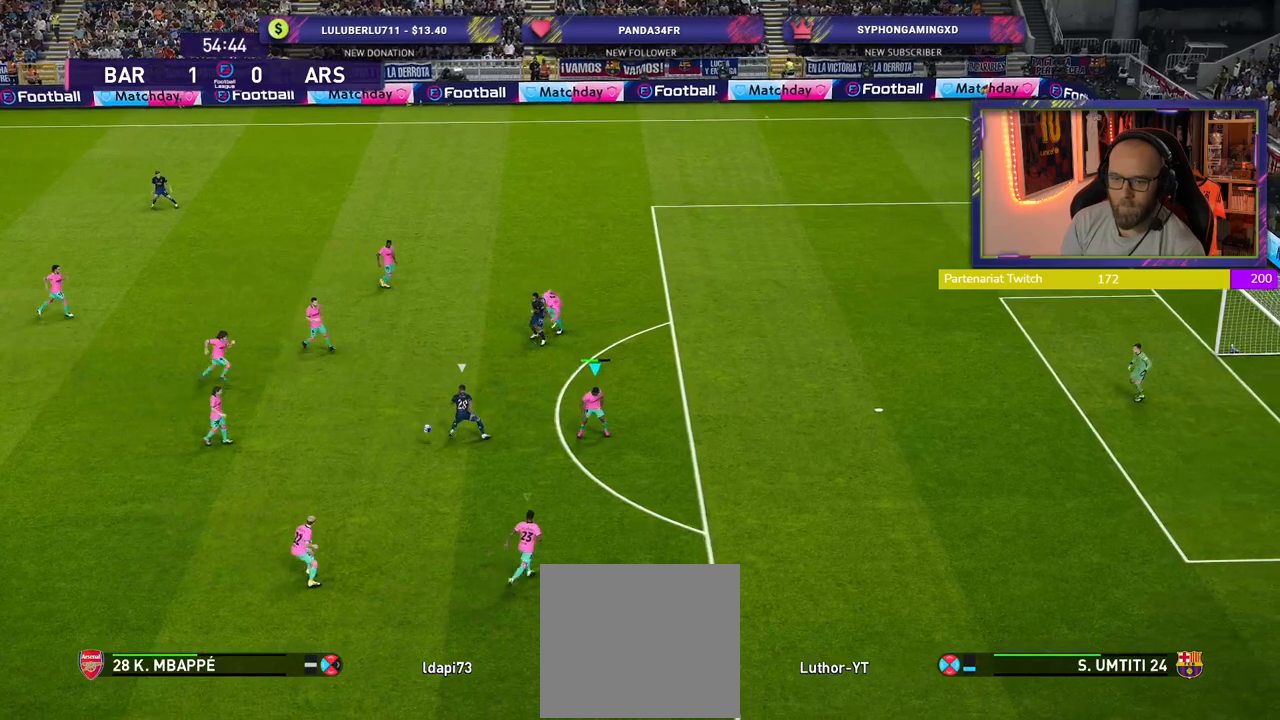
{"buttons": [], "left_stick": "left", "right_stick": "center", "events": [[160, "CROSS", "up"], [160, "left_stick", "left"], [280, "left_stick", "up-left"], [320, "L1", "down"], [500, "L1", "up"], [500, "left_stick", "left"]]}
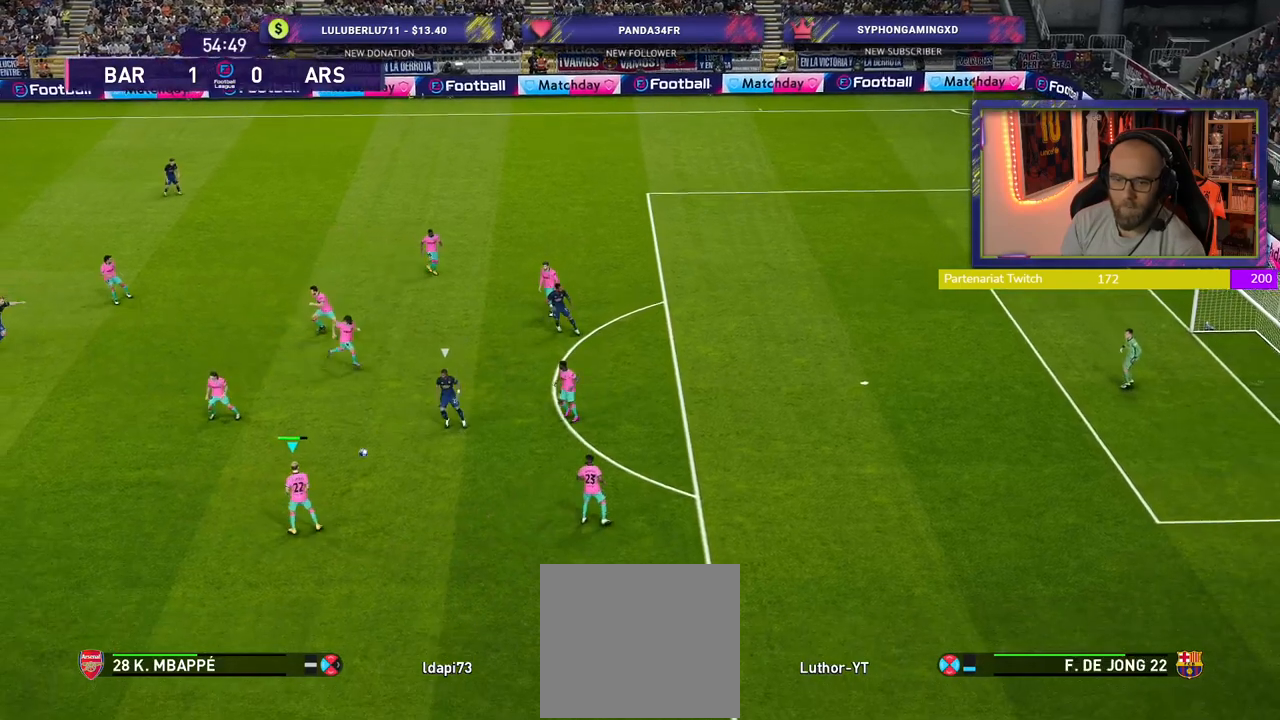
{"buttons": [], "left_stick": "down-left", "right_stick": "center", "events": [[360, "left_stick", "down-left"]]}
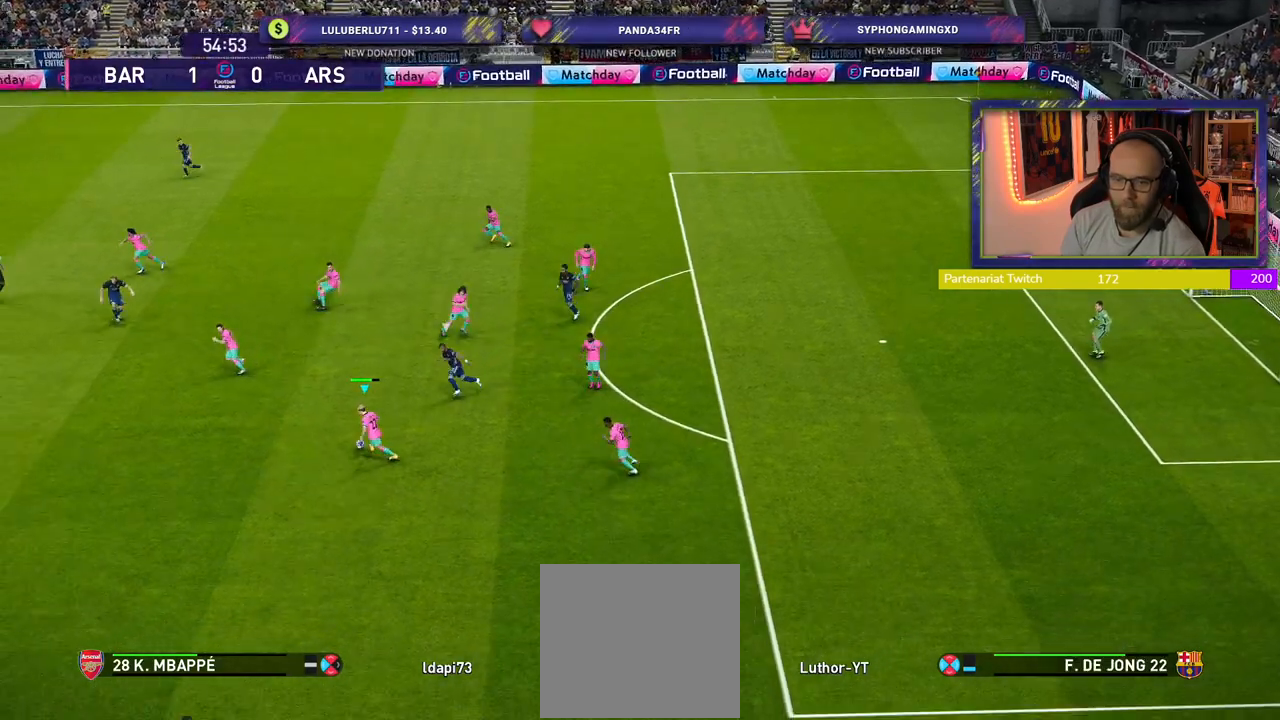
{"buttons": ["R2"], "left_stick": "down-left", "right_stick": "center", "events": [[440, "R2", "down"]]}
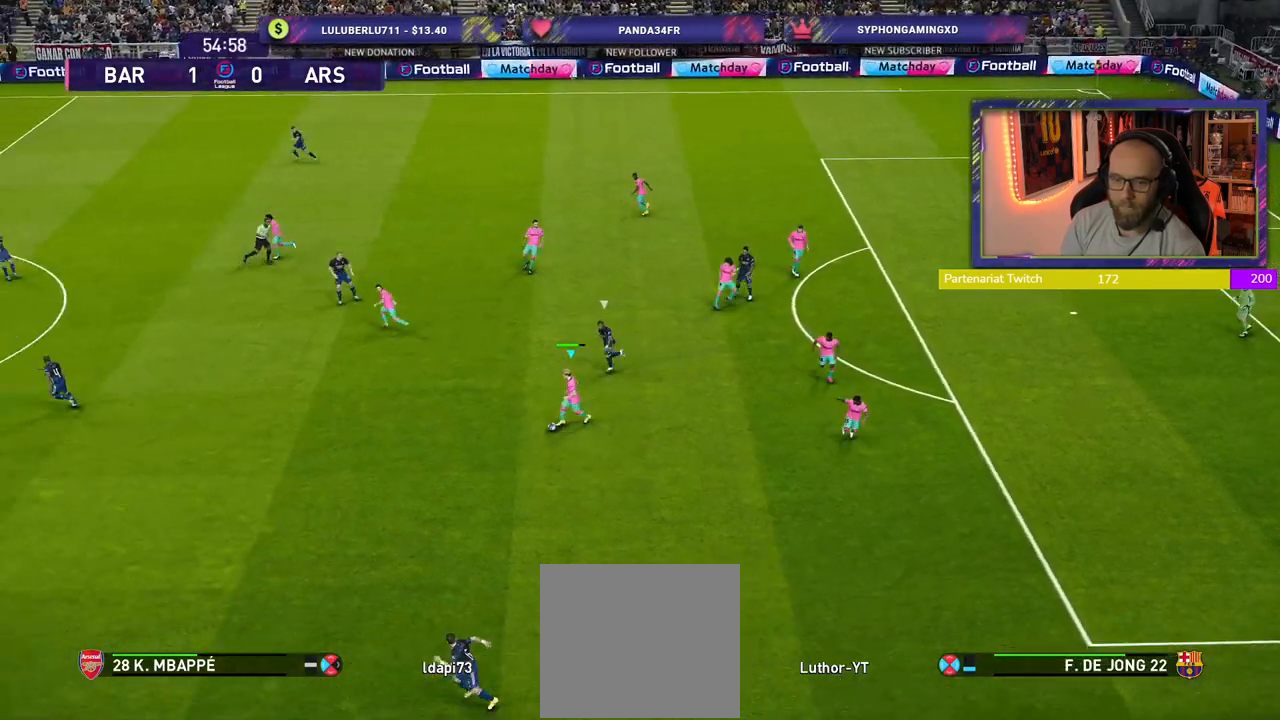
{"buttons": ["R2"], "left_stick": "down-left", "right_stick": "center", "events": []}
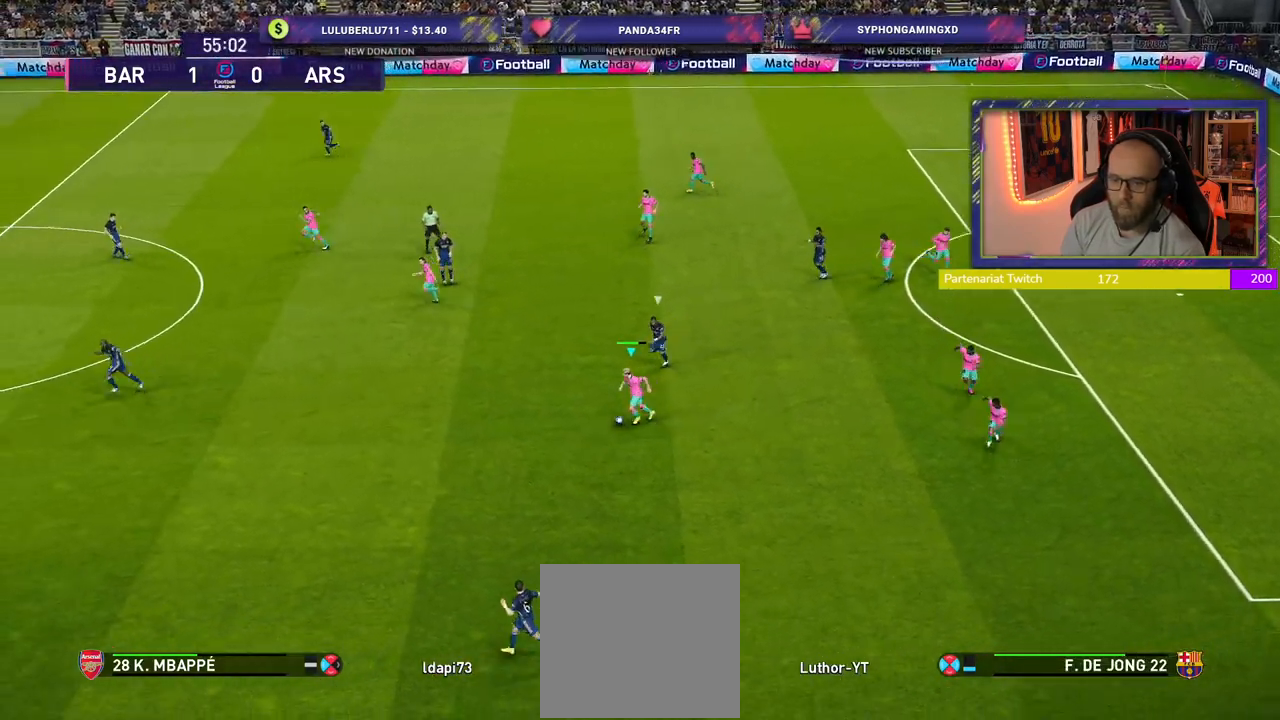
{"buttons": ["CROSS", "R2"], "left_stick": "left", "right_stick": "center", "events": [[300, "left_stick", "left"], [340, "CROSS", "down"]]}
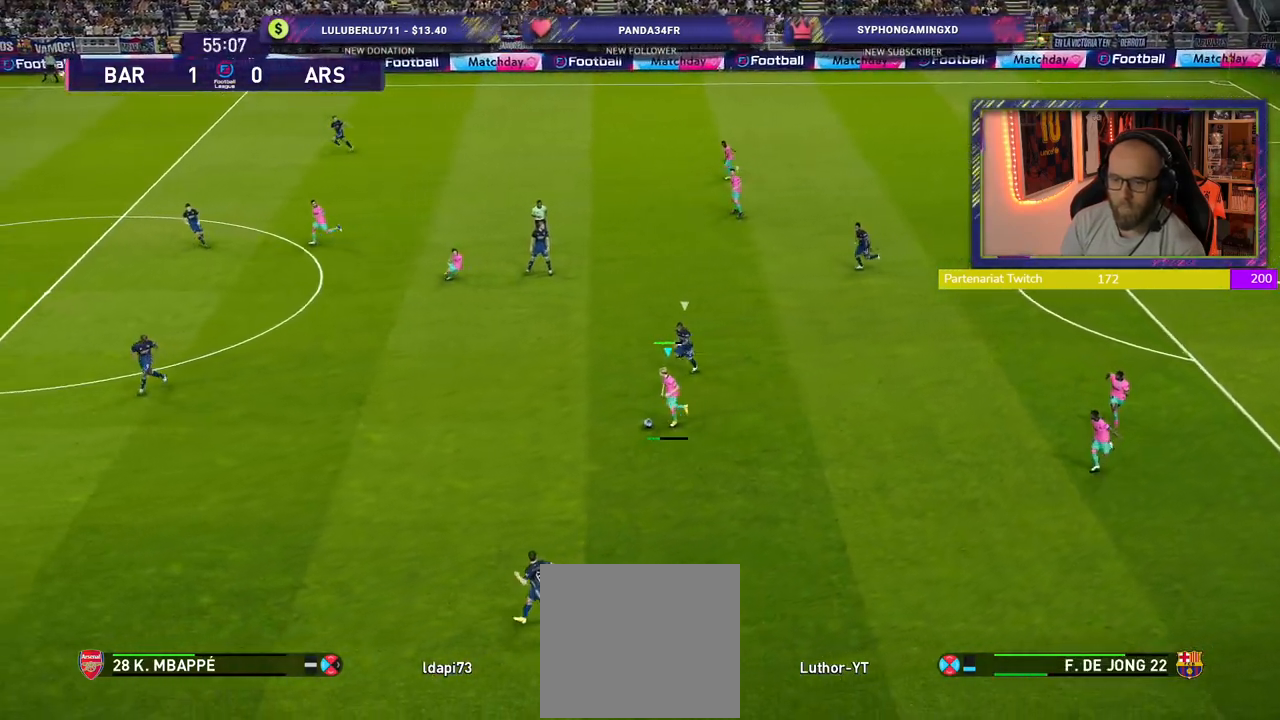
{"buttons": ["R2"], "left_stick": "center", "right_stick": "center", "events": [[20, "L3", "down"], [60, "CROSS", "up"], [140, "left_stick", "up-left"], [360, "L3", "up"], [500, "left_stick", "center"]]}
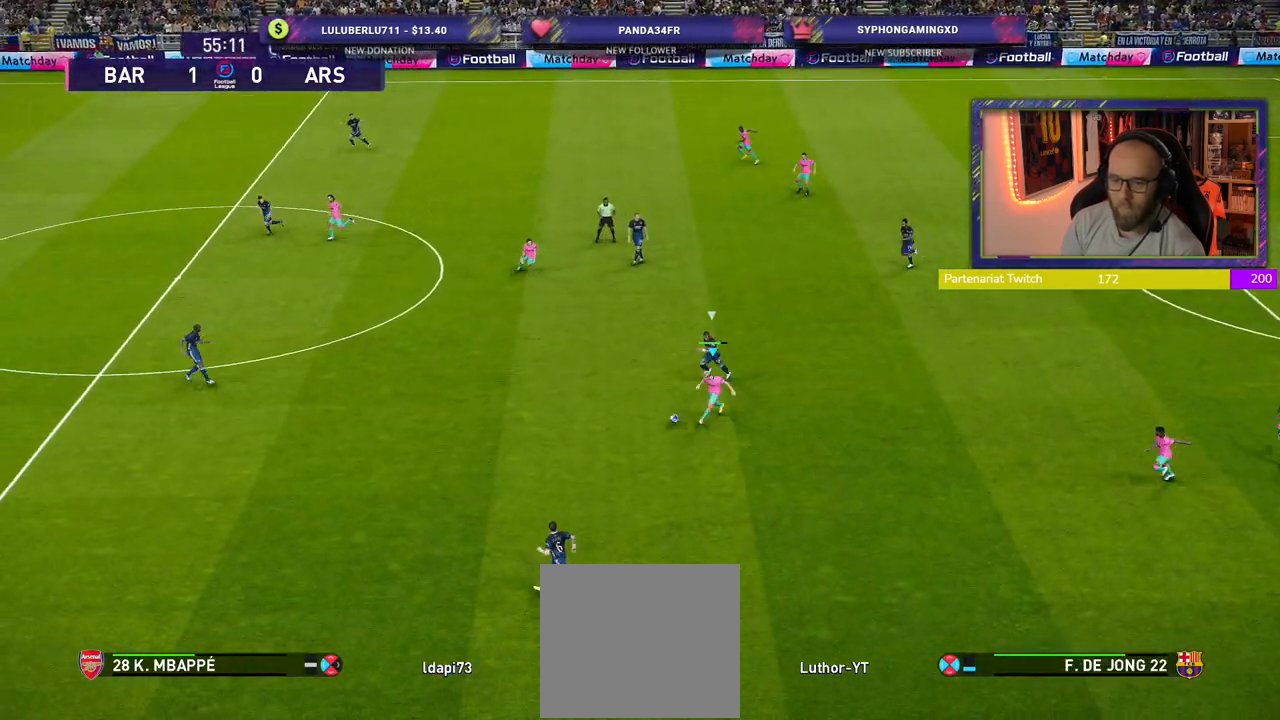
{"buttons": ["R2"], "left_stick": "right", "right_stick": "center", "events": [[440, "left_stick", "right"]]}
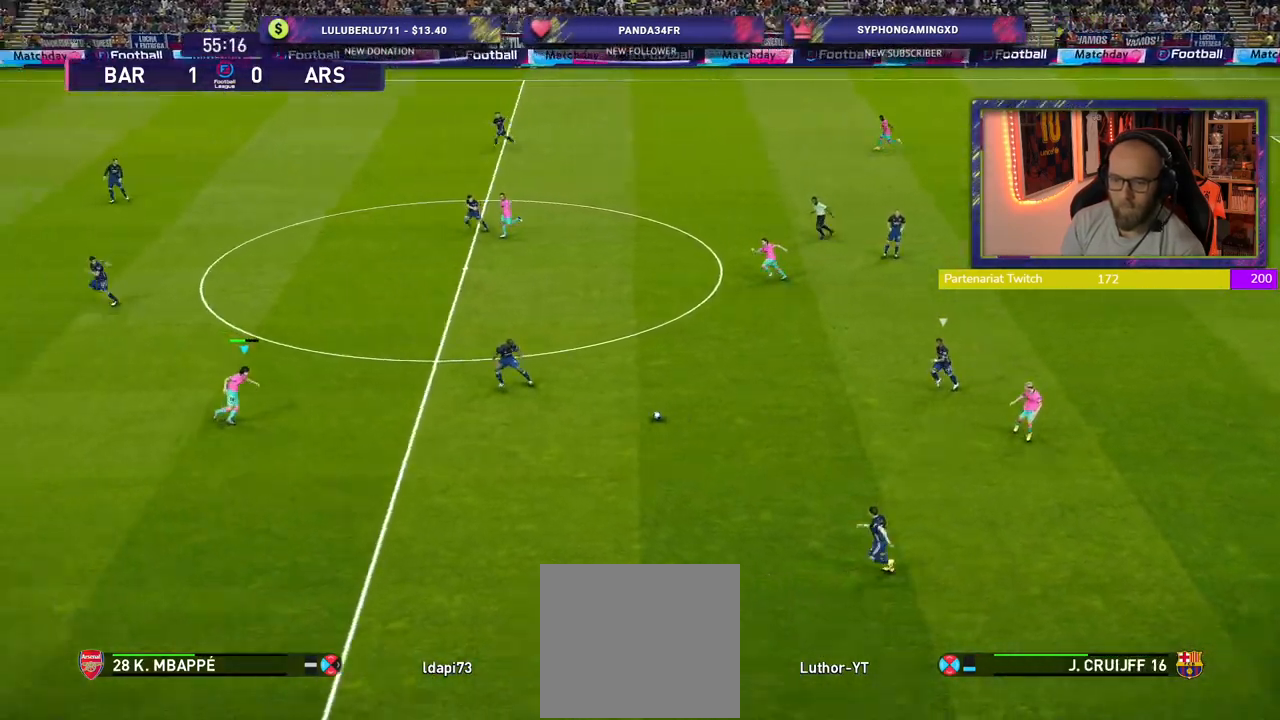
{"buttons": [], "left_stick": "up-left", "right_stick": "center", "events": [[180, "R2", "up"], [180, "left_stick", "up"], [400, "left_stick", "up-left"]]}
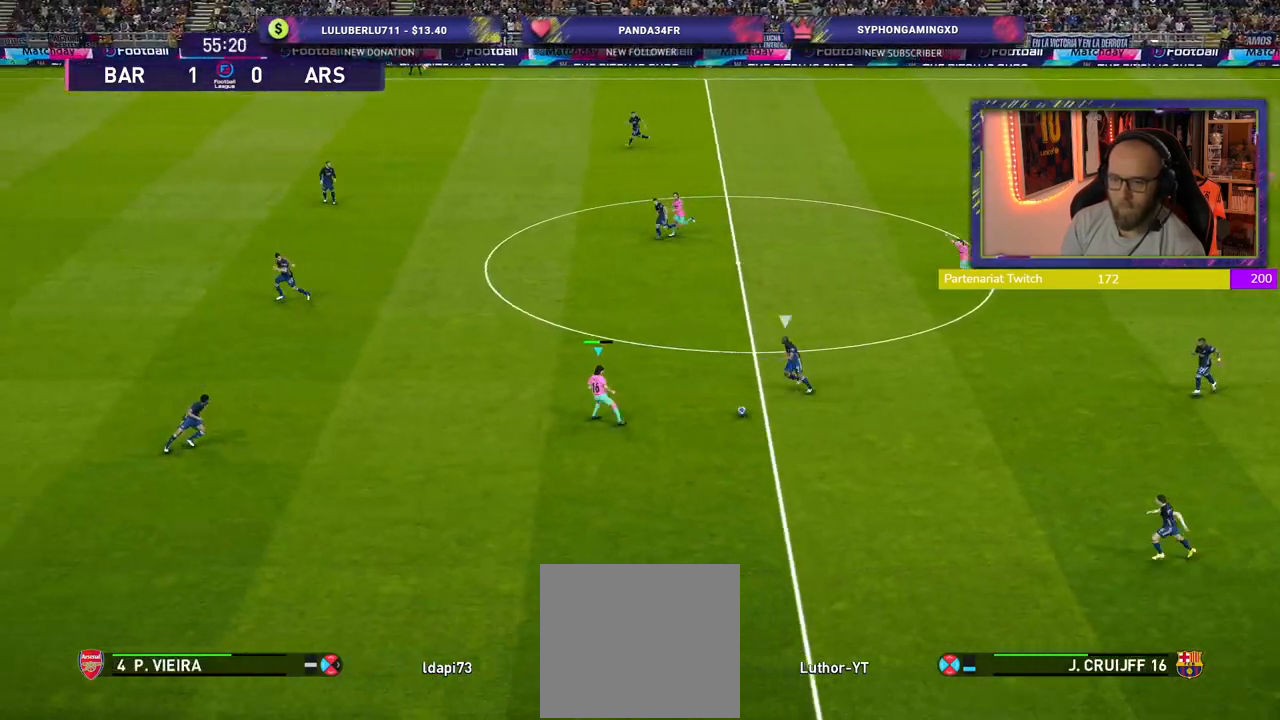
{"buttons": [], "left_stick": "up", "right_stick": "center", "events": [[280, "TRIANGLE", "down"], [300, "left_stick", "up"], [340, "TRIANGLE", "up"]]}
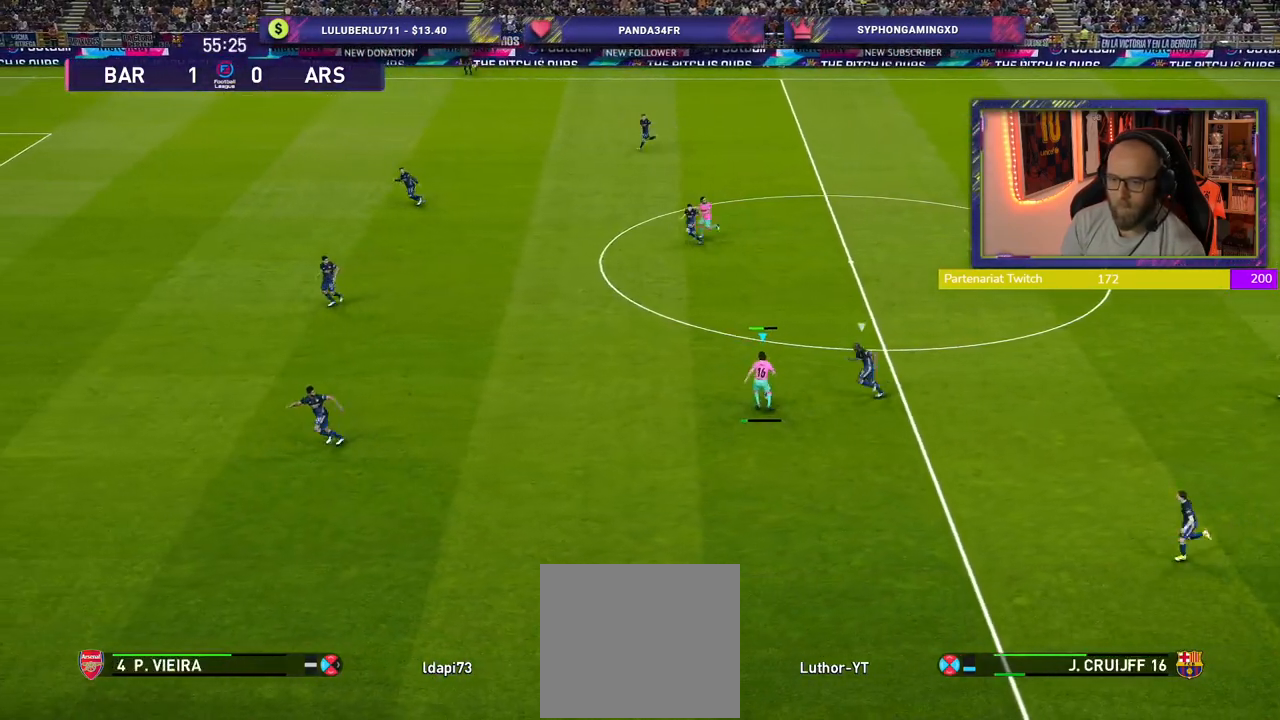
{"buttons": [], "left_stick": "left", "right_stick": "center", "events": [[200, "left_stick", "center"], [380, "left_stick", "left"]]}
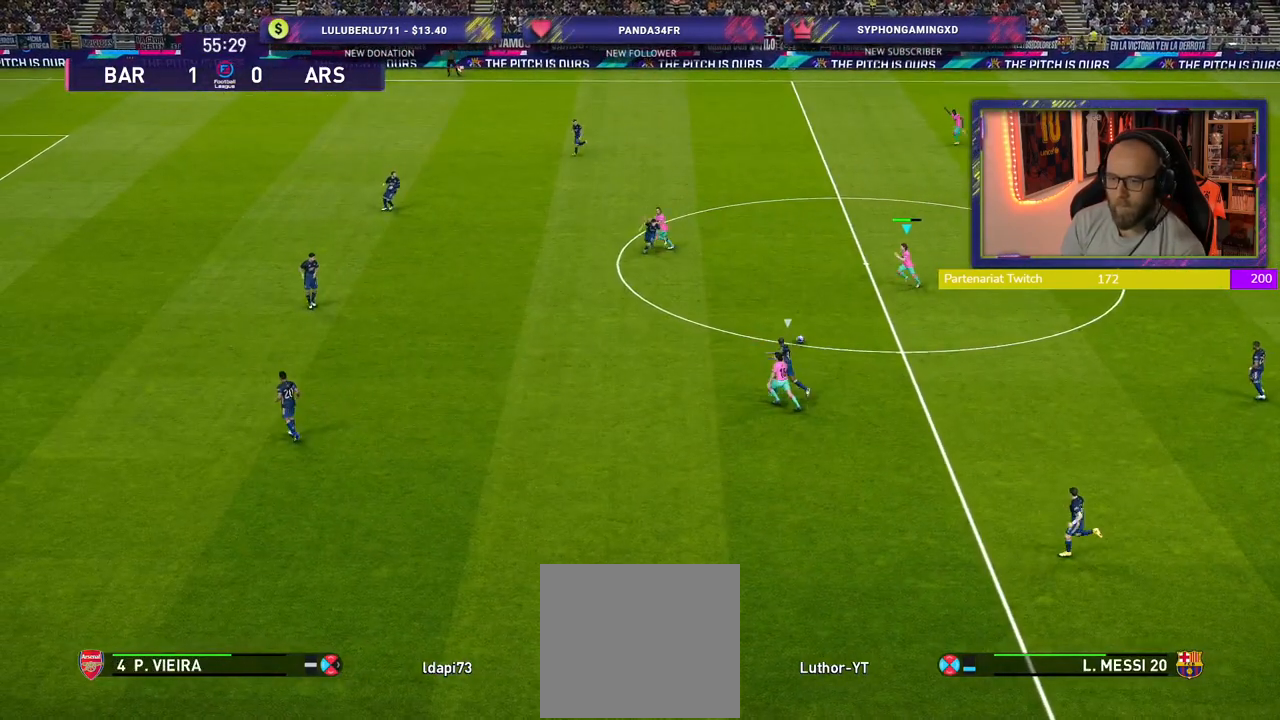
{"buttons": [], "left_stick": "up-left", "right_stick": "center", "events": [[100, "left_stick", "up-left"]]}
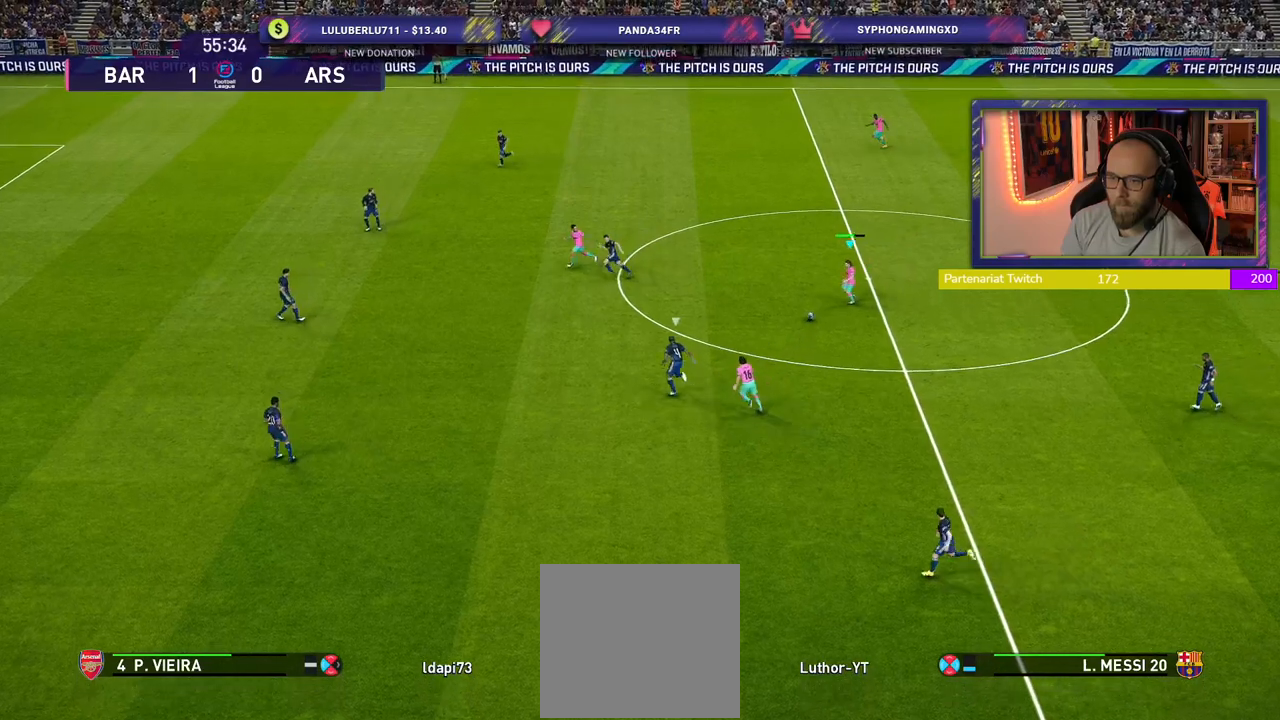
{"buttons": [], "left_stick": "up-left", "right_stick": "center", "events": []}
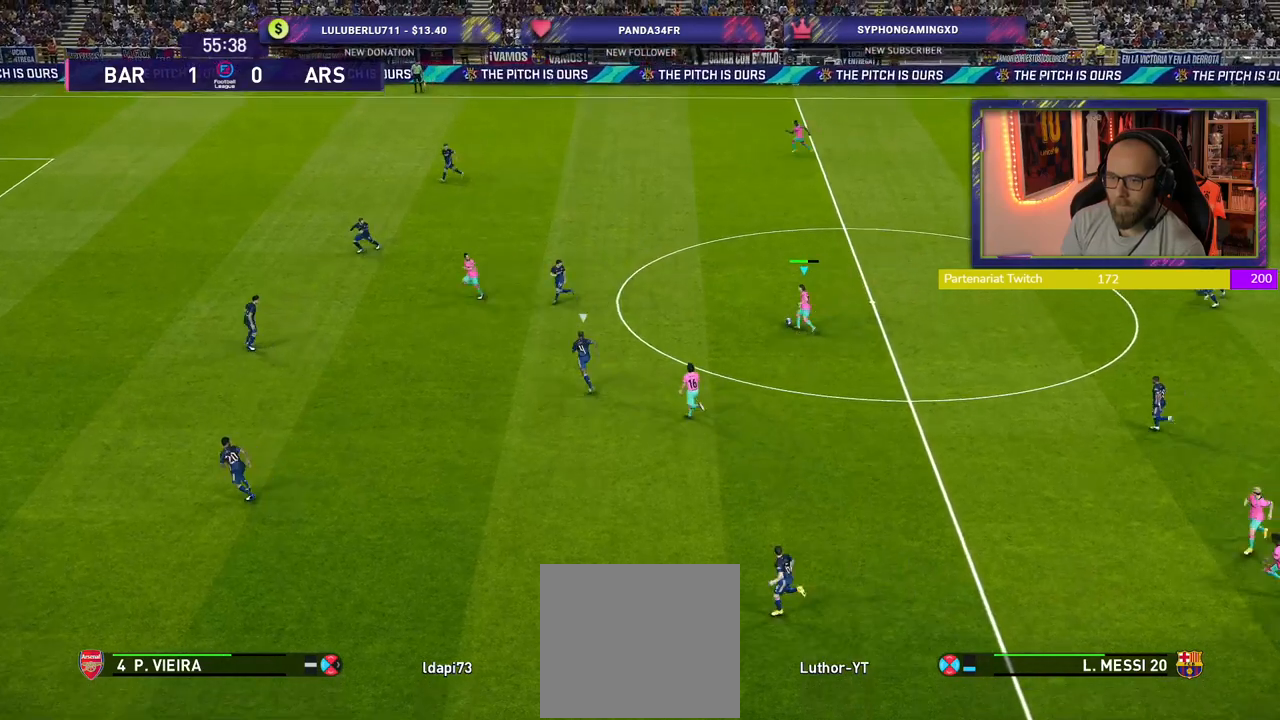
{"buttons": [], "left_stick": "left", "right_stick": "center", "events": [[60, "left_stick", "left"], [160, "TRIANGLE", "down"], [320, "TRIANGLE", "up"]]}